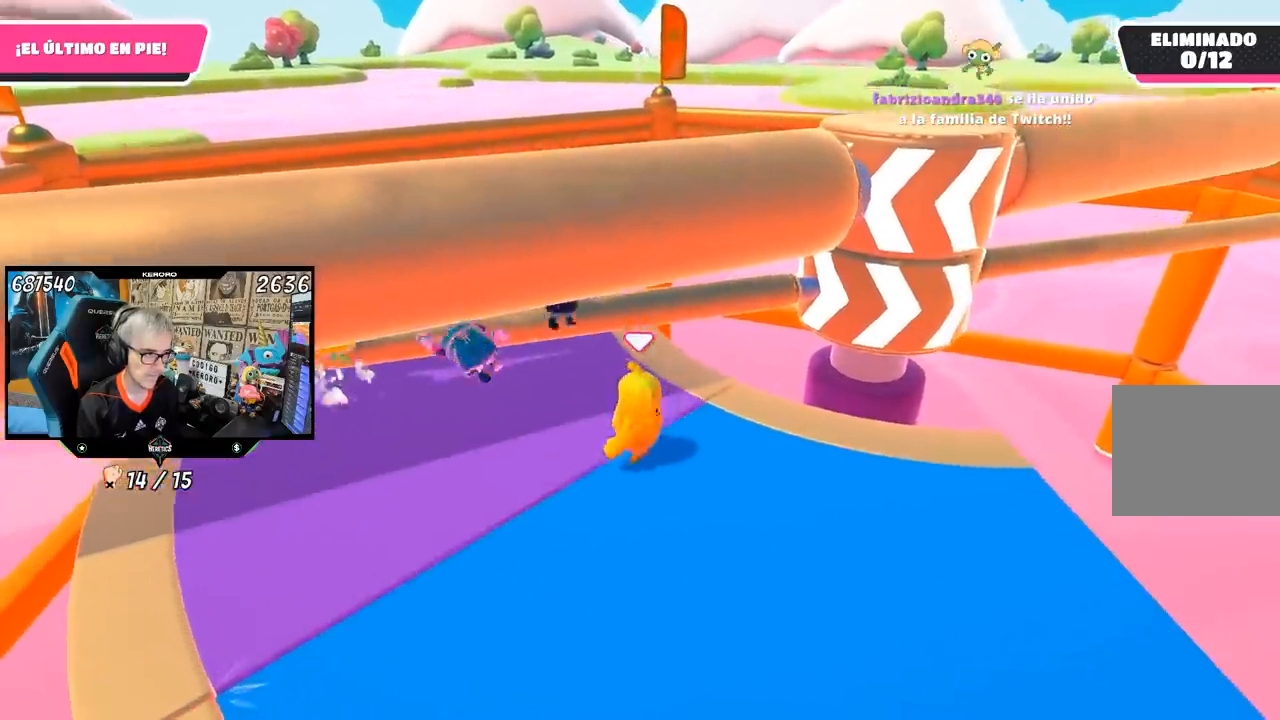
Gameplay with a controller (PlayStation layout); each line is a JSON object with the inputs held at the frame after it. "events" lists button and stick changes between this image and that frame as [ms after this image, input, new state], when the widget could be followed in between.
{"buttons": [], "left_stick": "left", "right_stick": "left", "events": [[117, "left_stick", "center"], [183, "left_stick", "right"], [317, "right_stick", "left"], [417, "left_stick", "center"], [500, "left_stick", "left"]]}
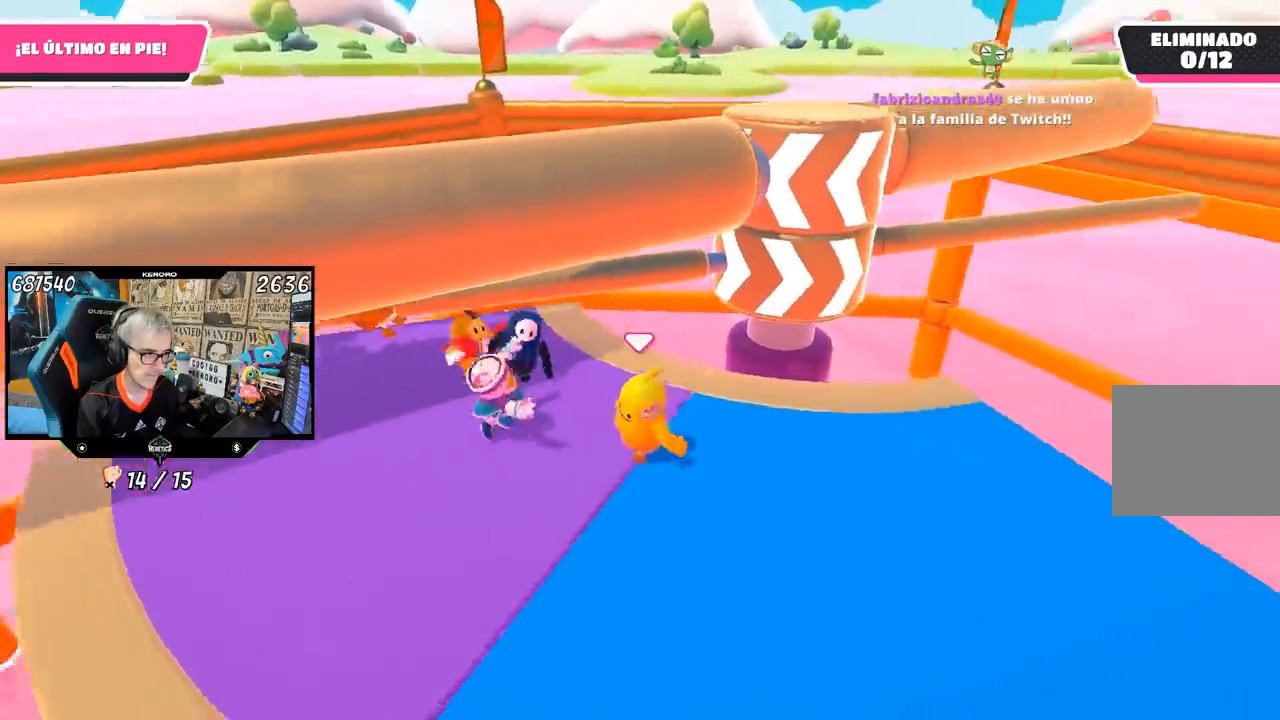
{"buttons": [], "left_stick": "center", "right_stick": "center", "events": [[50, "right_stick", "center"], [183, "left_stick", "down-left"], [483, "left_stick", "center"]]}
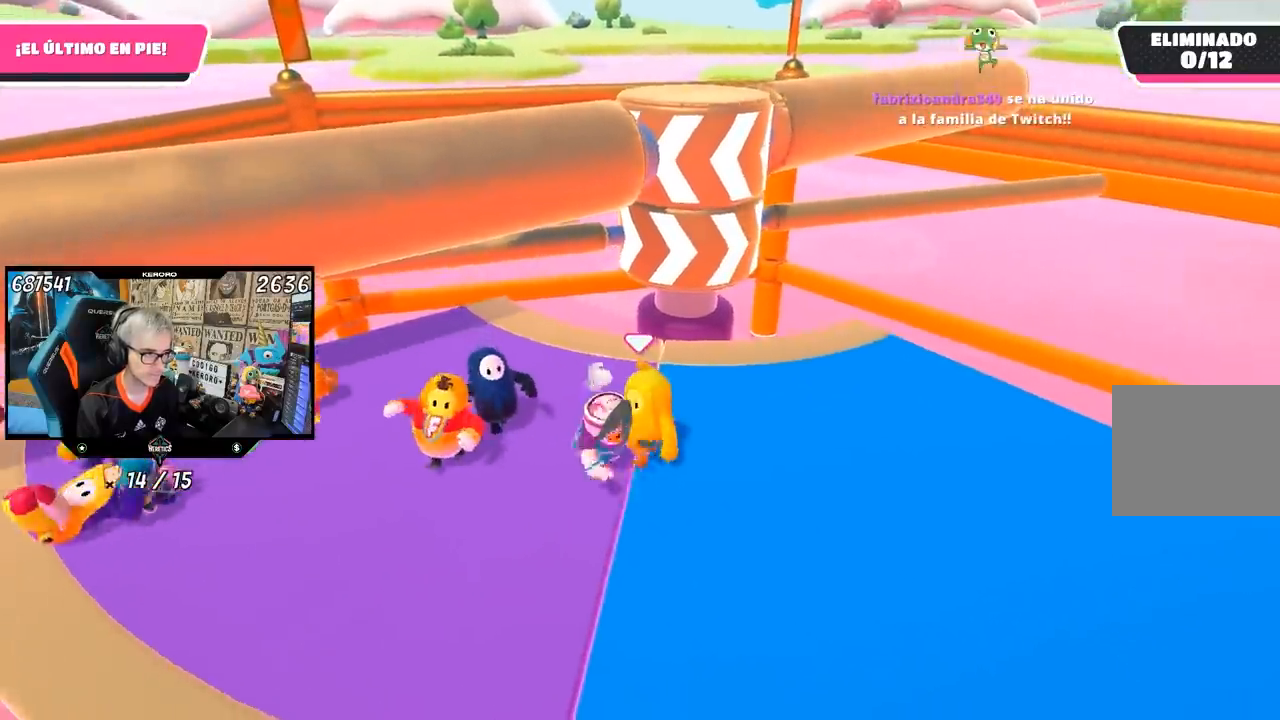
{"buttons": [], "left_stick": "up", "right_stick": "center", "events": [[50, "left_stick", "left"], [217, "left_stick", "center"], [317, "left_stick", "up"]]}
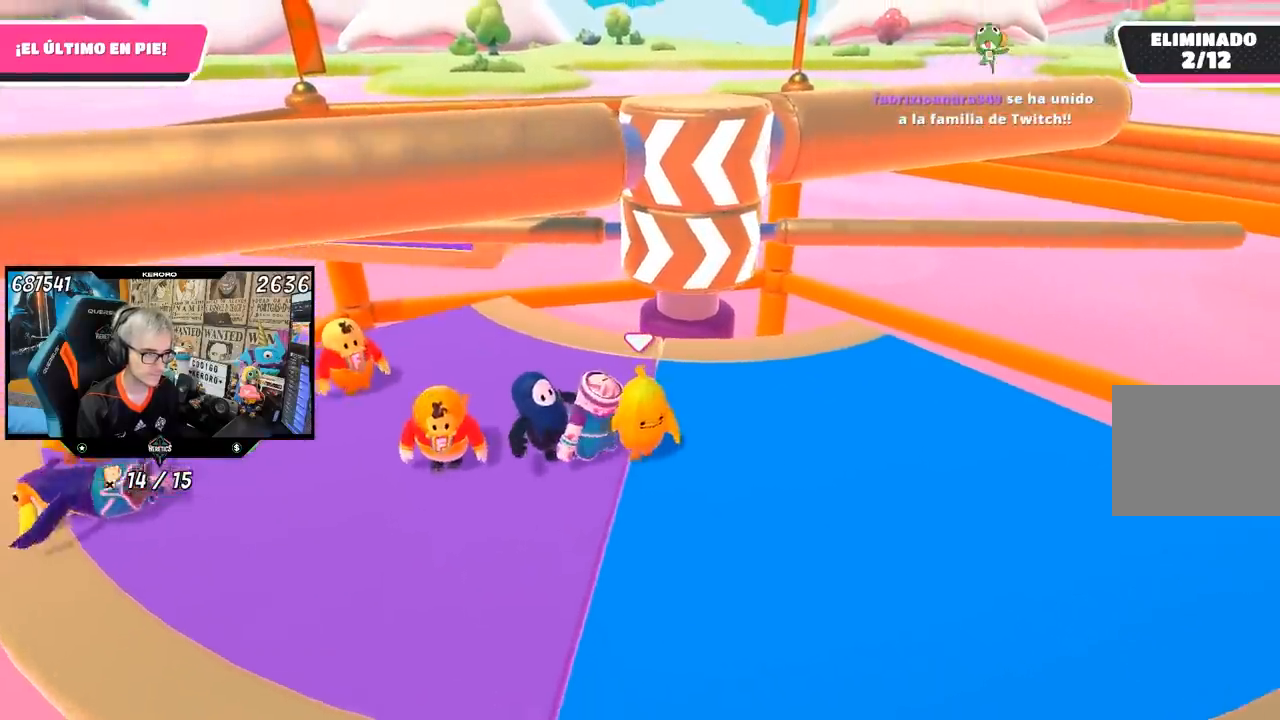
{"buttons": [], "left_stick": "center", "right_stick": "center", "events": [[250, "left_stick", "up-left"], [483, "left_stick", "center"]]}
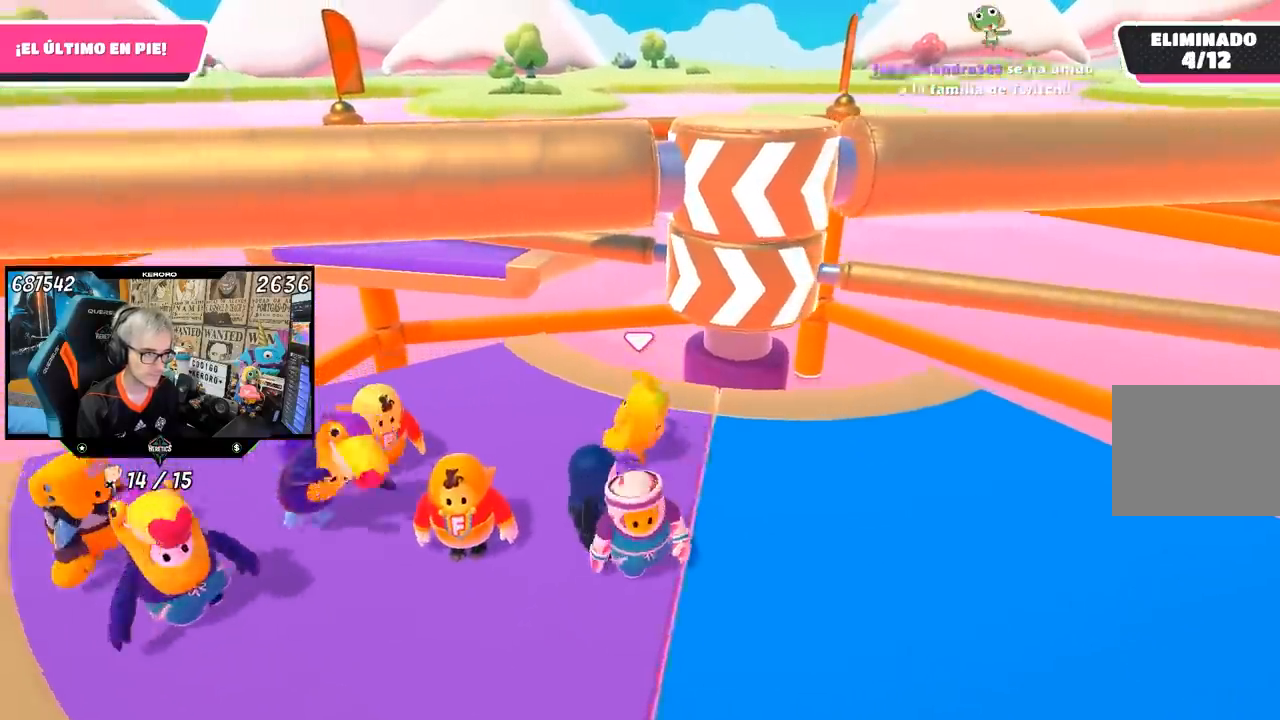
{"buttons": [], "left_stick": "up-right", "right_stick": "center", "events": [[17, "right_stick", "left"], [183, "left_stick", "left"], [183, "right_stick", "center"], [317, "left_stick", "center"], [383, "left_stick", "up-right"]]}
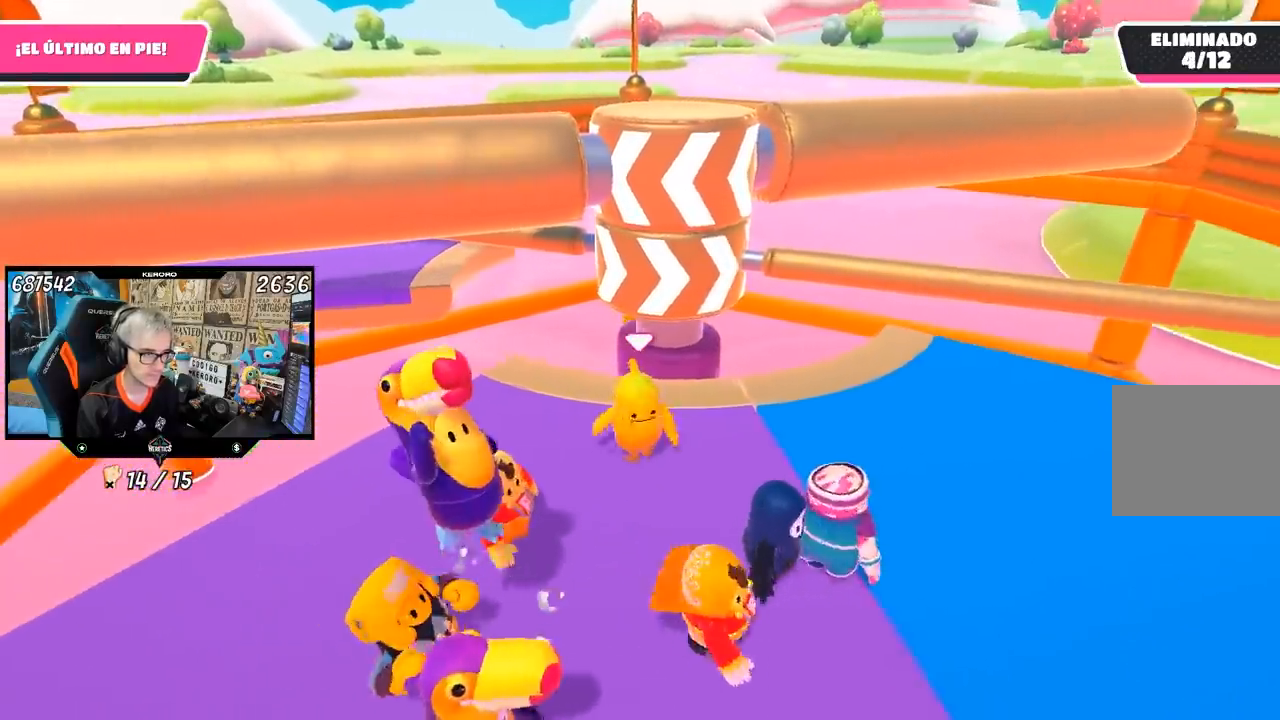
{"buttons": [], "left_stick": "right", "right_stick": "center", "events": [[83, "left_stick", "left"], [217, "left_stick", "right"]]}
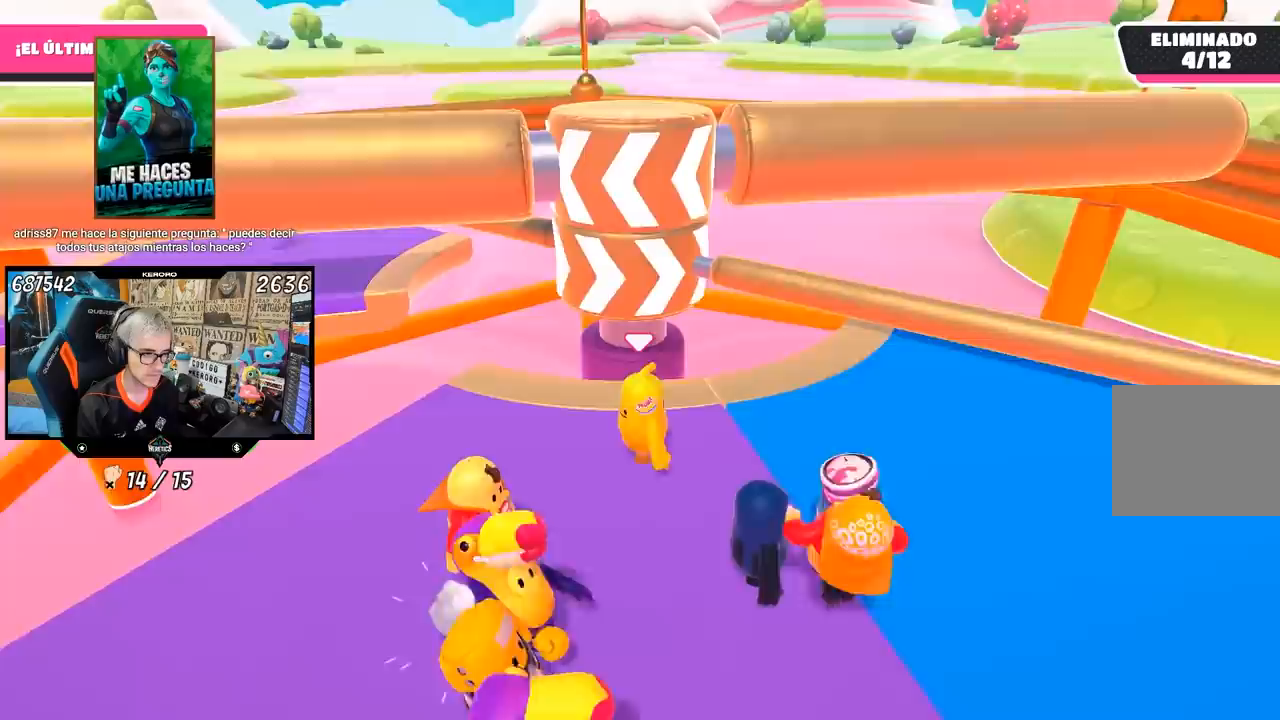
{"buttons": [], "left_stick": "left", "right_stick": "center", "events": [[17, "left_stick", "down"], [100, "left_stick", "left"], [217, "left_stick", "center"], [283, "left_stick", "right"], [450, "left_stick", "left"]]}
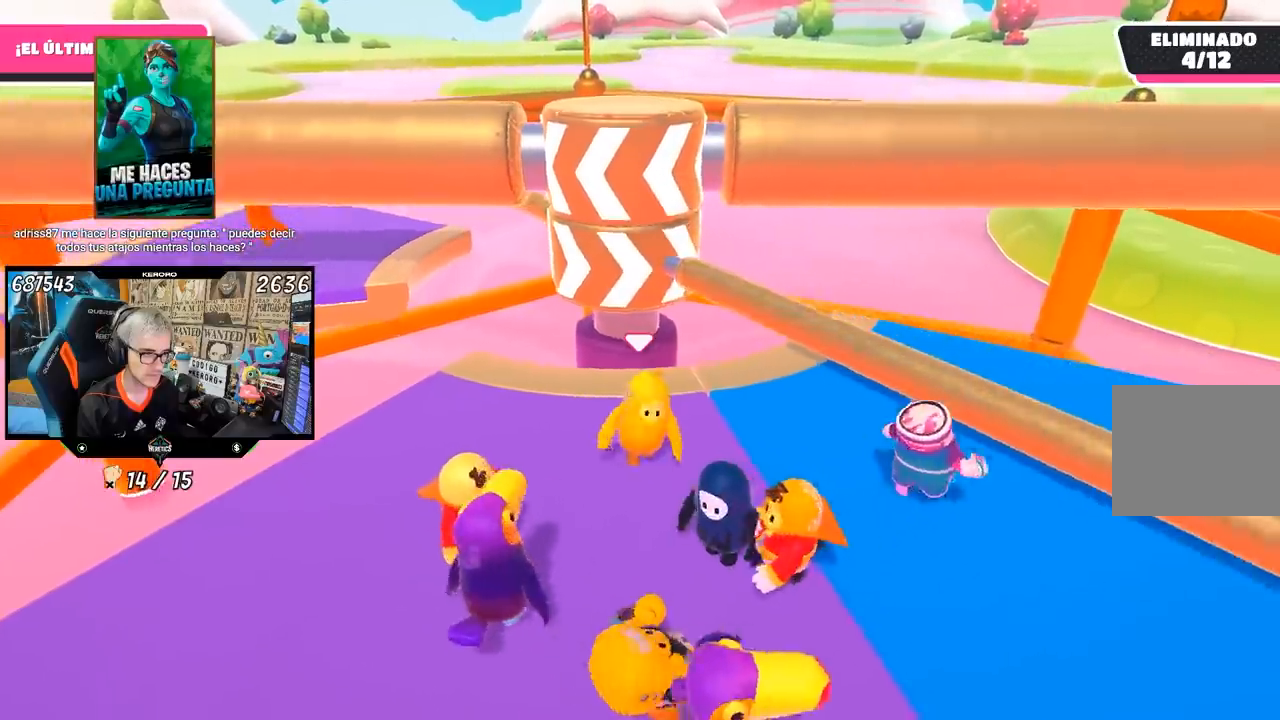
{"buttons": ["CROSS"], "left_stick": "right", "right_stick": "center", "events": [[83, "left_stick", "center"], [283, "left_stick", "up-right"], [383, "CROSS", "down"], [383, "left_stick", "right"]]}
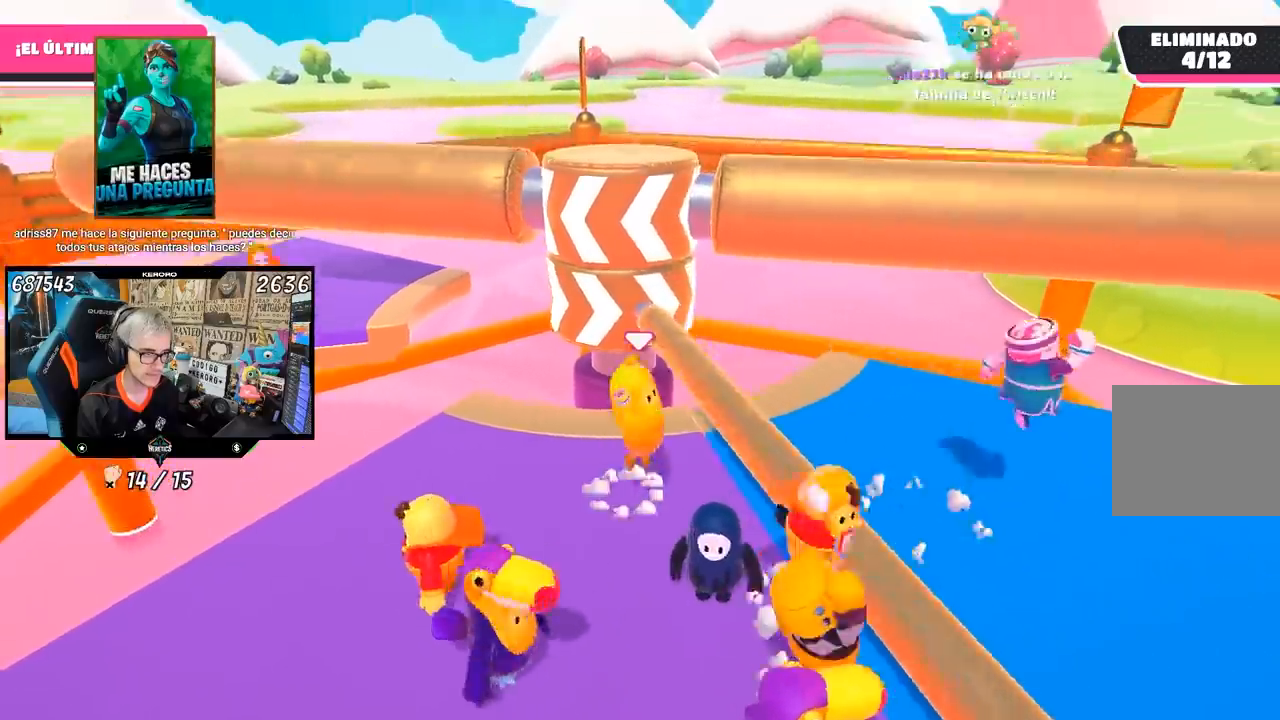
{"buttons": [], "left_stick": "left", "right_stick": "center", "events": [[83, "CROSS", "up"], [117, "left_stick", "left"]]}
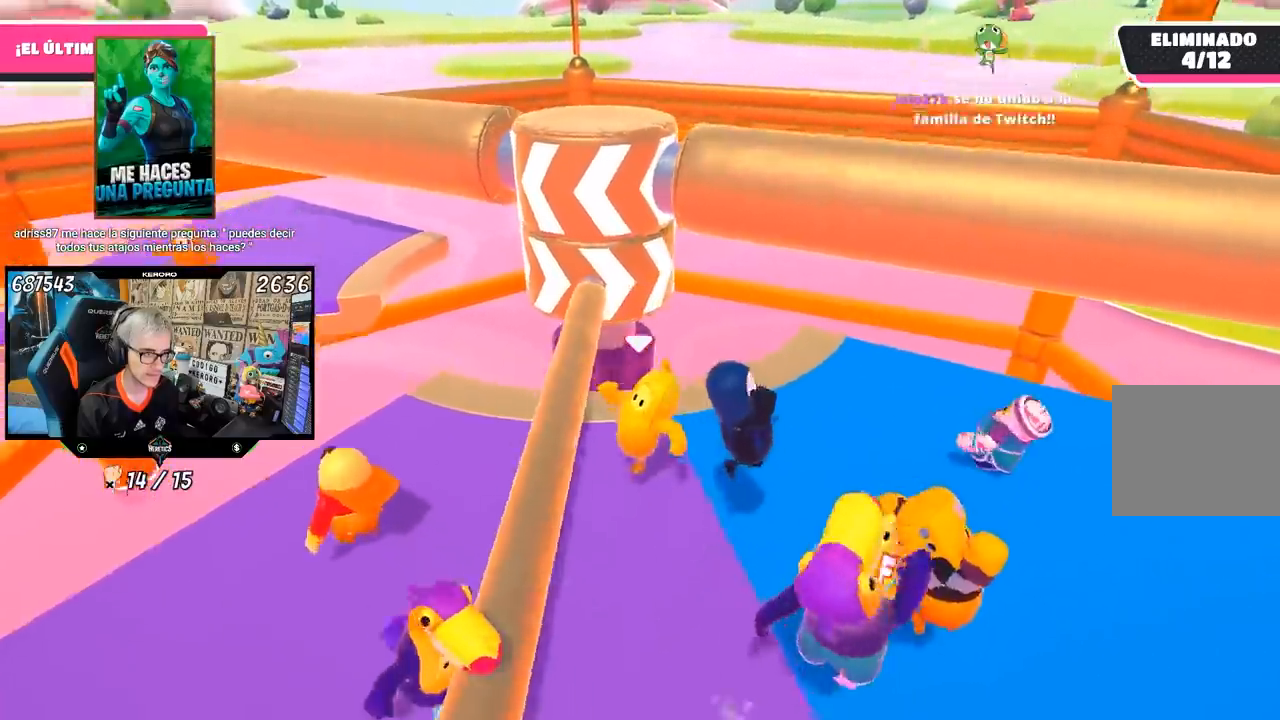
{"buttons": [], "left_stick": "right", "right_stick": "center", "events": [[83, "left_stick", "down"], [183, "left_stick", "right"]]}
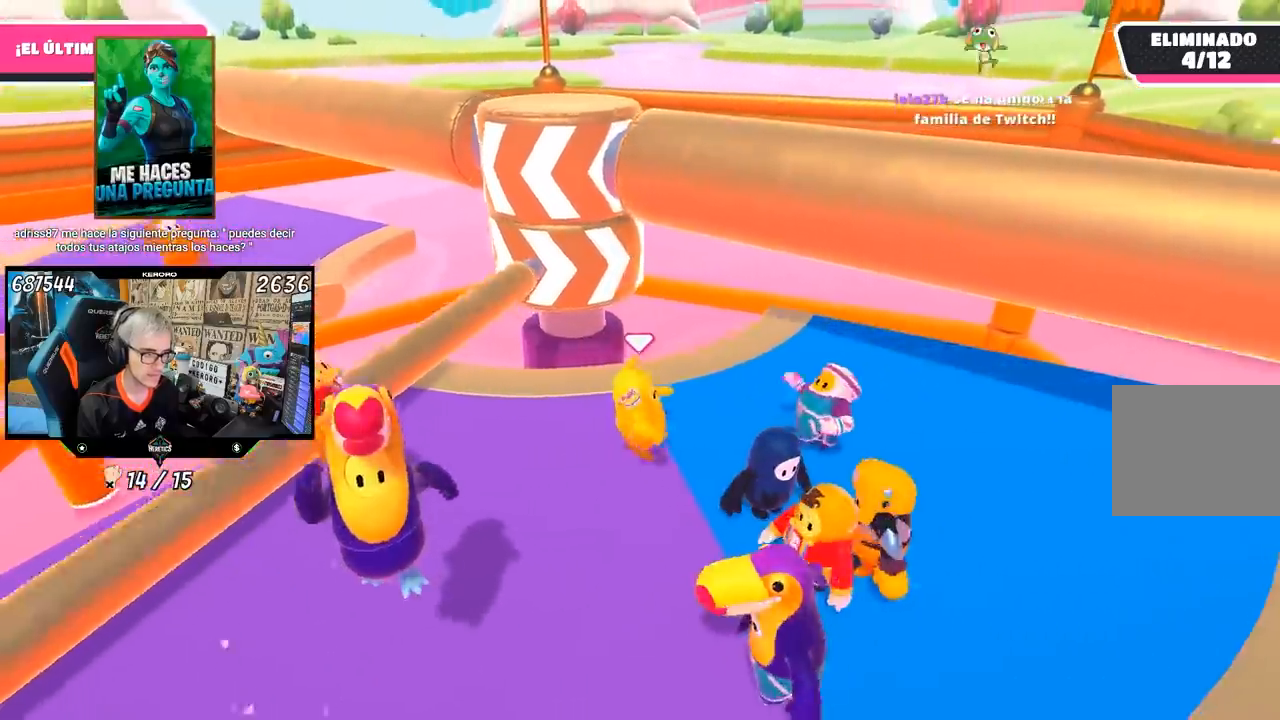
{"buttons": [], "left_stick": "right", "right_stick": "center", "events": [[117, "R1", "down"], [117, "left_stick", "up-left"], [217, "R1", "up"], [217, "left_stick", "center"], [283, "left_stick", "up-right"], [417, "left_stick", "right"]]}
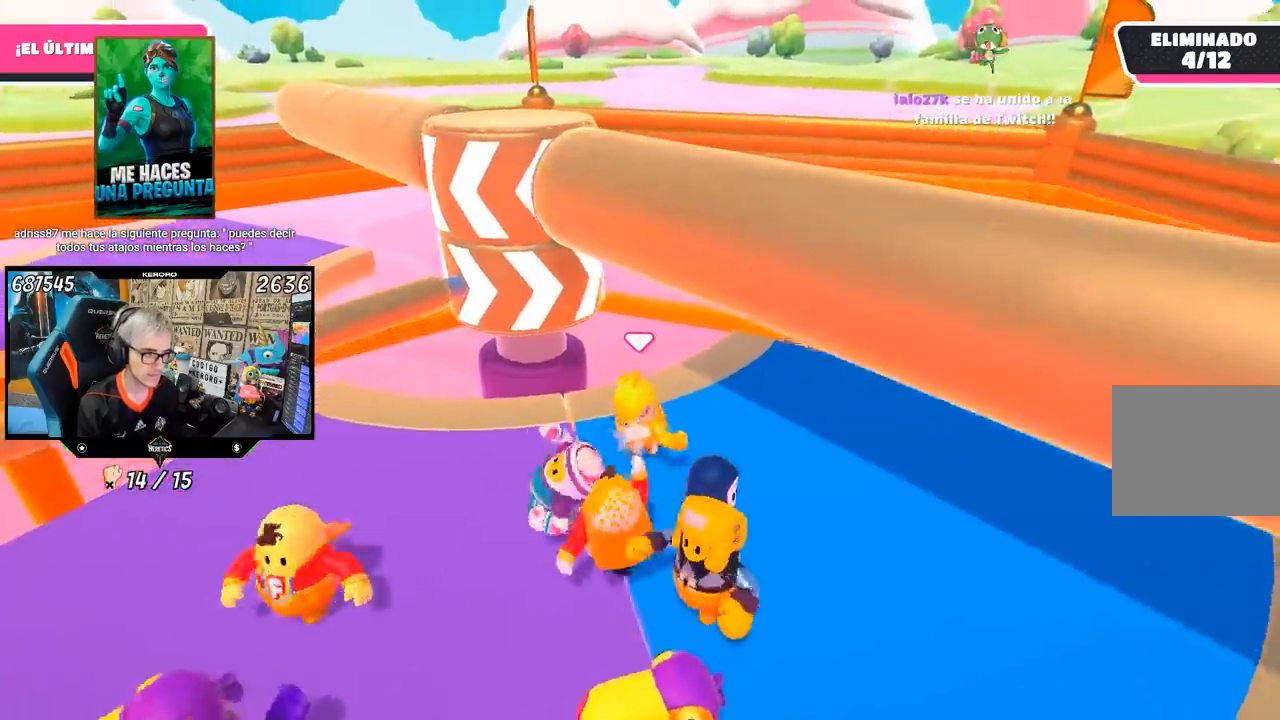
{"buttons": [], "left_stick": "center", "right_stick": "right", "events": [[50, "right_stick", "left"], [217, "right_stick", "center"], [317, "left_stick", "left"], [417, "right_stick", "right"], [483, "left_stick", "center"]]}
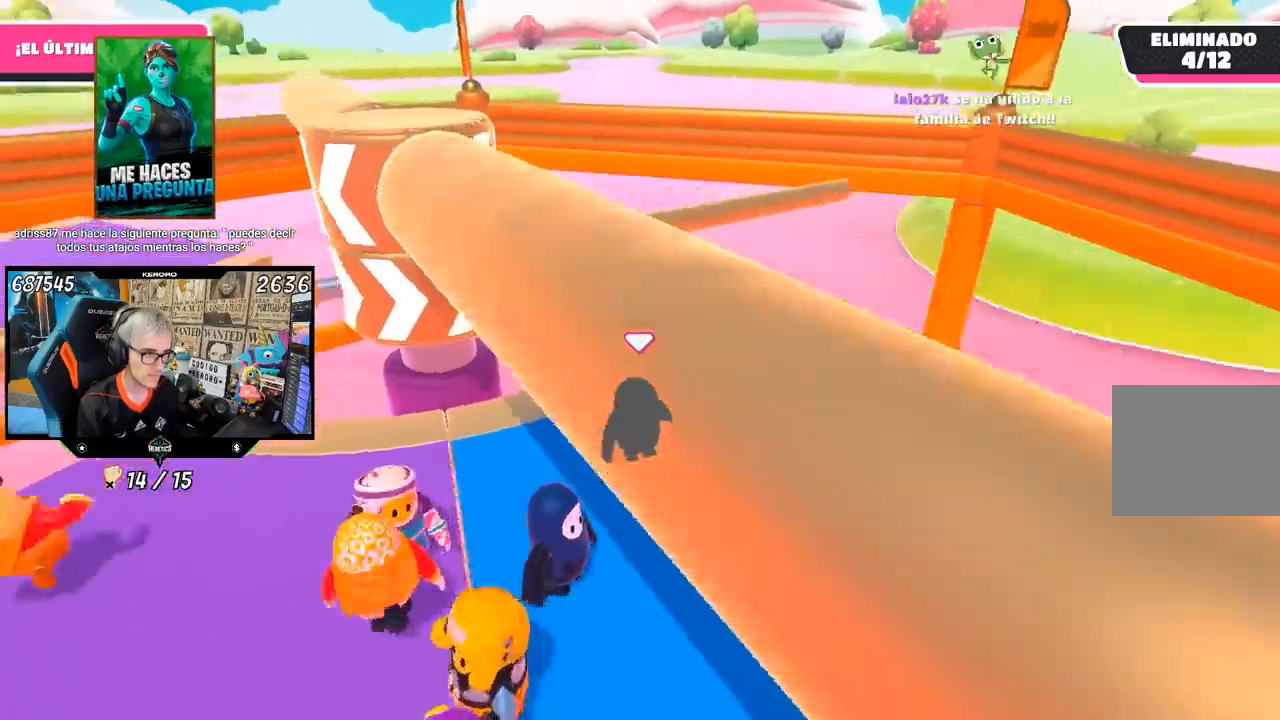
{"buttons": [], "left_stick": "up-right", "right_stick": "center", "events": [[50, "left_stick", "right"], [117, "right_stick", "center"], [200, "left_stick", "center"], [250, "left_stick", "left"], [450, "left_stick", "center"], [500, "left_stick", "up-right"]]}
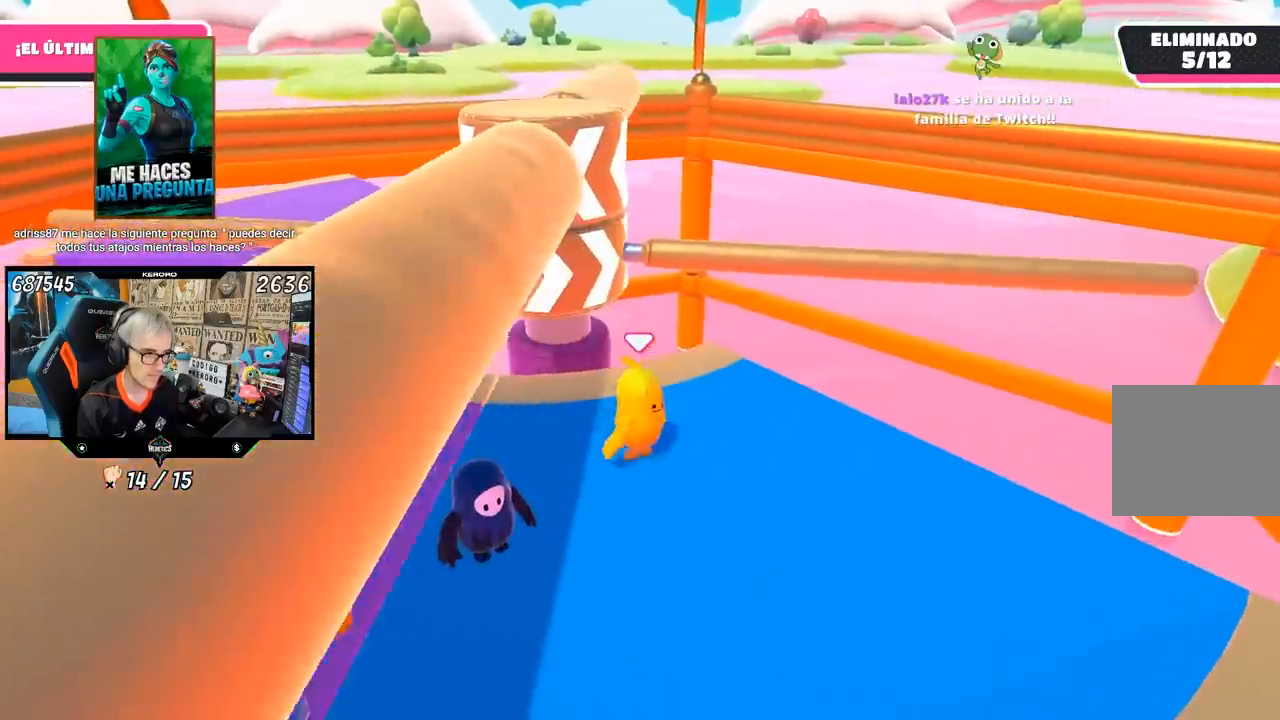
{"buttons": [], "left_stick": "right", "right_stick": "center", "events": [[183, "left_stick", "up-left"], [383, "left_stick", "right"]]}
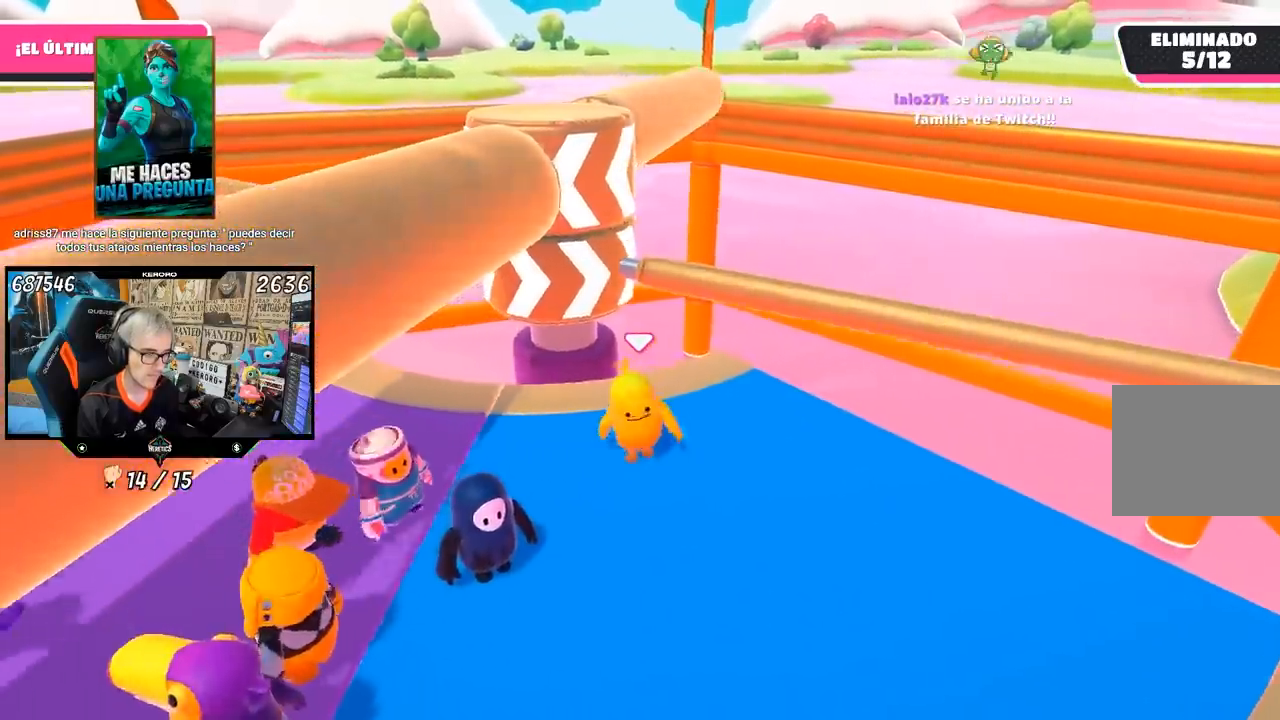
{"buttons": [], "left_stick": "left", "right_stick": "center", "events": [[83, "left_stick", "left"], [250, "left_stick", "up-right"], [417, "left_stick", "left"]]}
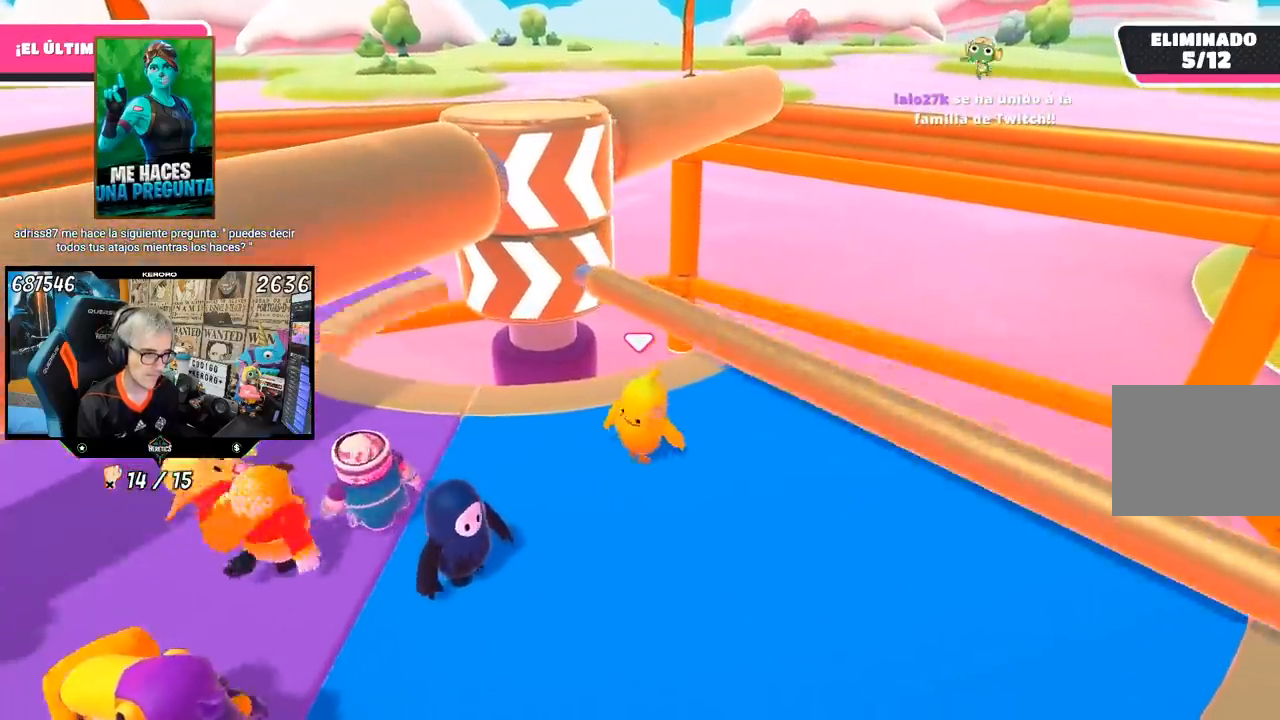
{"buttons": [], "left_stick": "up-right", "right_stick": "center", "events": [[83, "left_stick", "up-right"], [150, "CROSS", "down"], [283, "left_stick", "left"], [317, "CROSS", "up"], [383, "left_stick", "center"], [500, "left_stick", "up-right"]]}
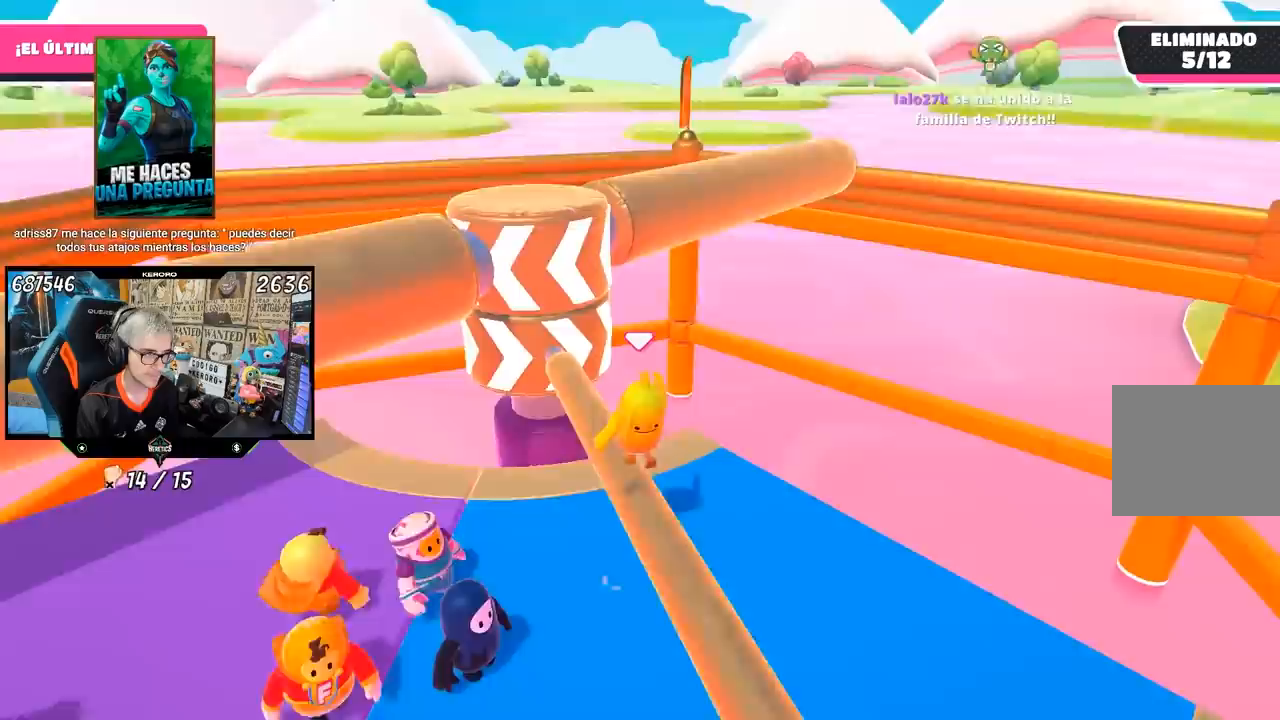
{"buttons": [], "left_stick": "up-right", "right_stick": "center", "events": [[117, "left_stick", "center"], [183, "left_stick", "left"], [383, "left_stick", "center"], [483, "left_stick", "up-right"]]}
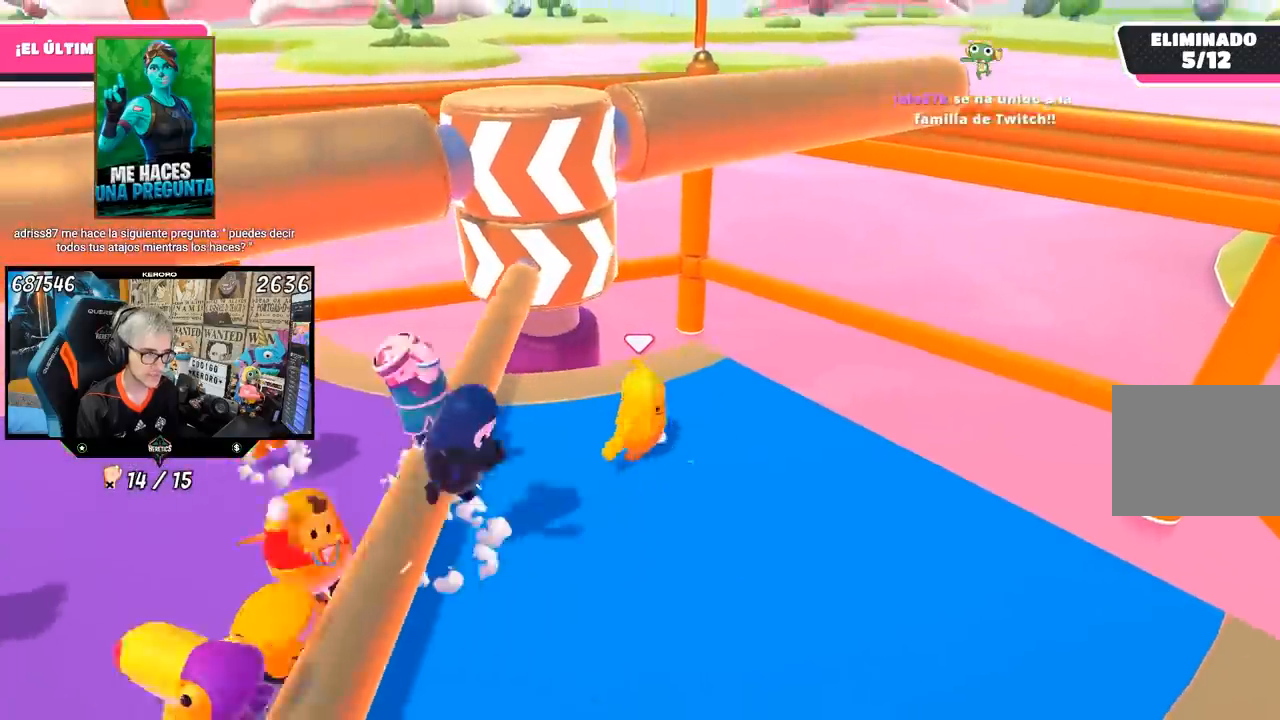
{"buttons": [], "left_stick": "left", "right_stick": "center", "events": [[117, "left_stick", "center"], [183, "left_stick", "left"], [350, "left_stick", "center"], [450, "left_stick", "left"]]}
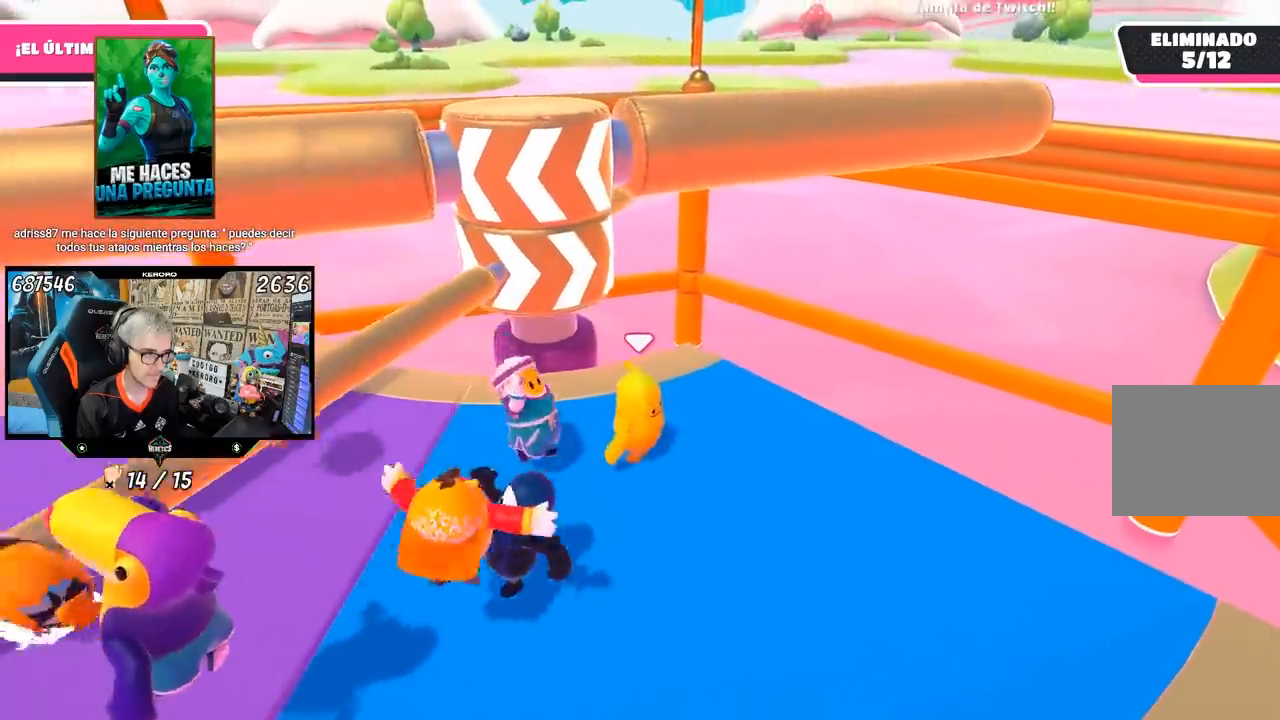
{"buttons": [], "left_stick": "center", "right_stick": "center", "events": [[83, "left_stick", "up"], [133, "right_stick", "left"], [183, "left_stick", "center"], [217, "right_stick", "center"], [250, "left_stick", "left"], [483, "left_stick", "center"]]}
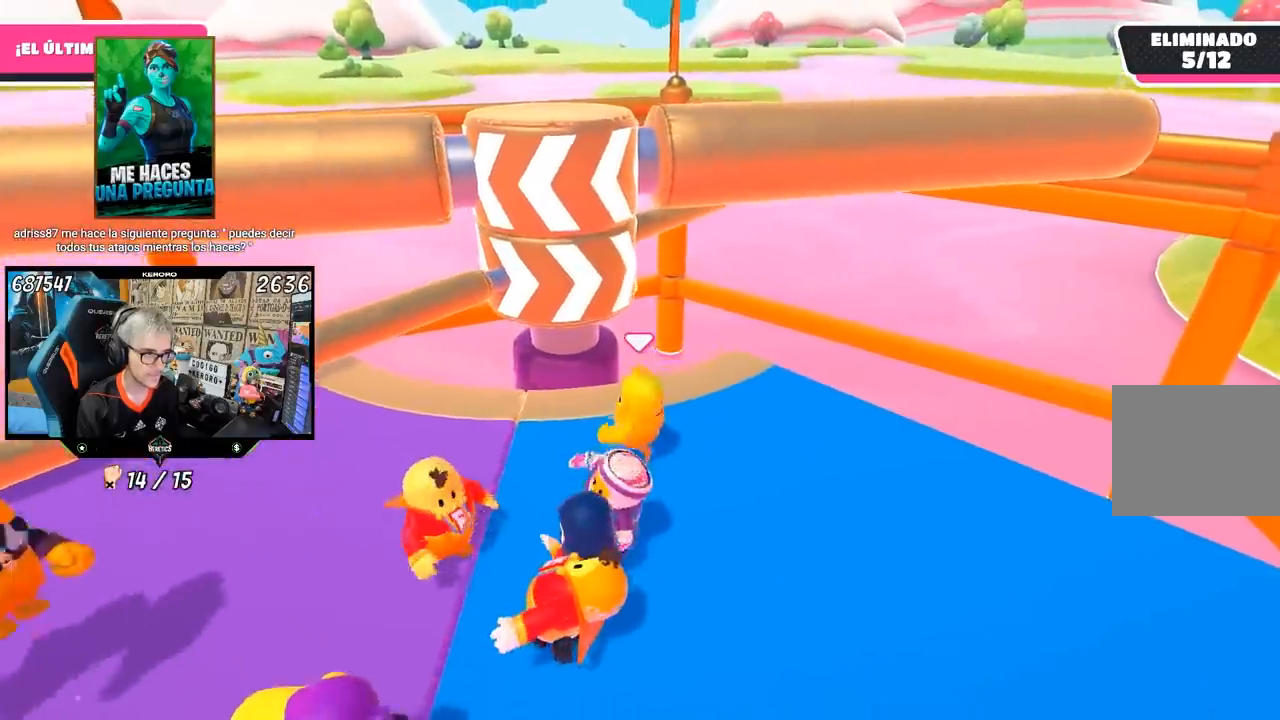
{"buttons": [], "left_stick": "left", "right_stick": "center", "events": [[17, "left_stick", "left"], [50, "left_stick", "right"], [450, "left_stick", "down-left"], [500, "left_stick", "left"]]}
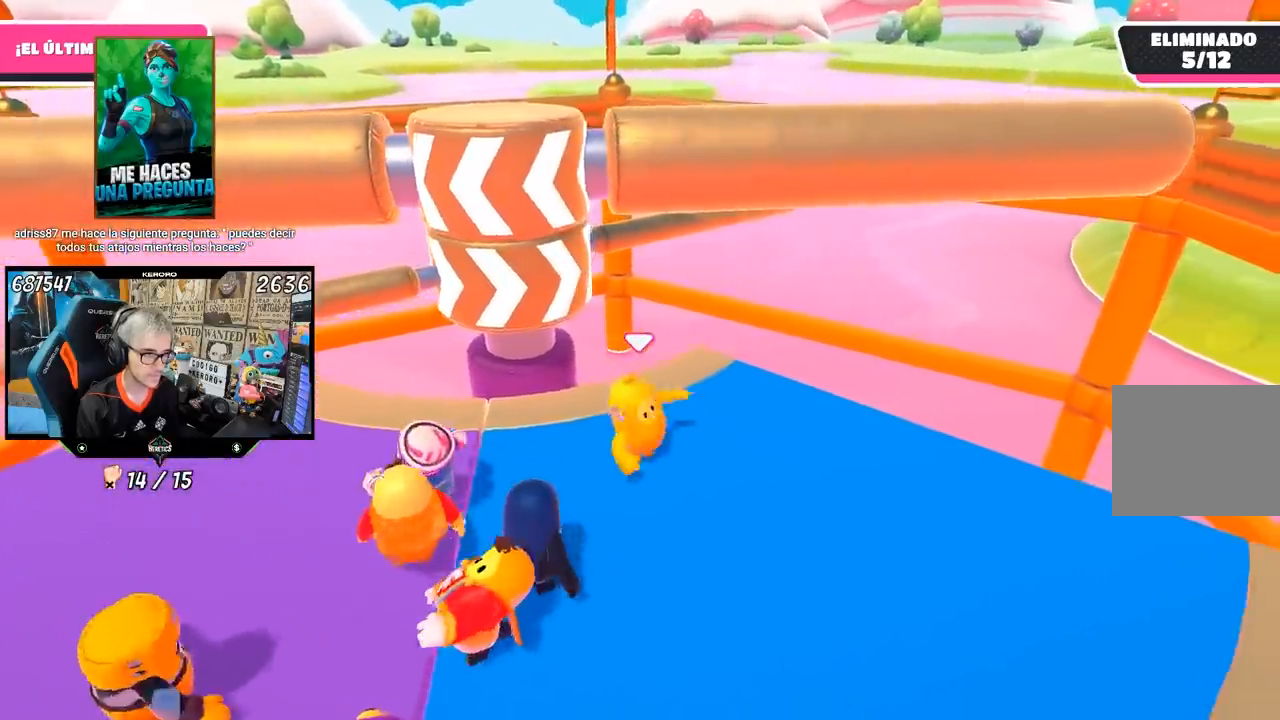
{"buttons": [], "left_stick": "center", "right_stick": "center", "events": [[150, "left_stick", "center"], [200, "left_stick", "right"], [450, "left_stick", "center"]]}
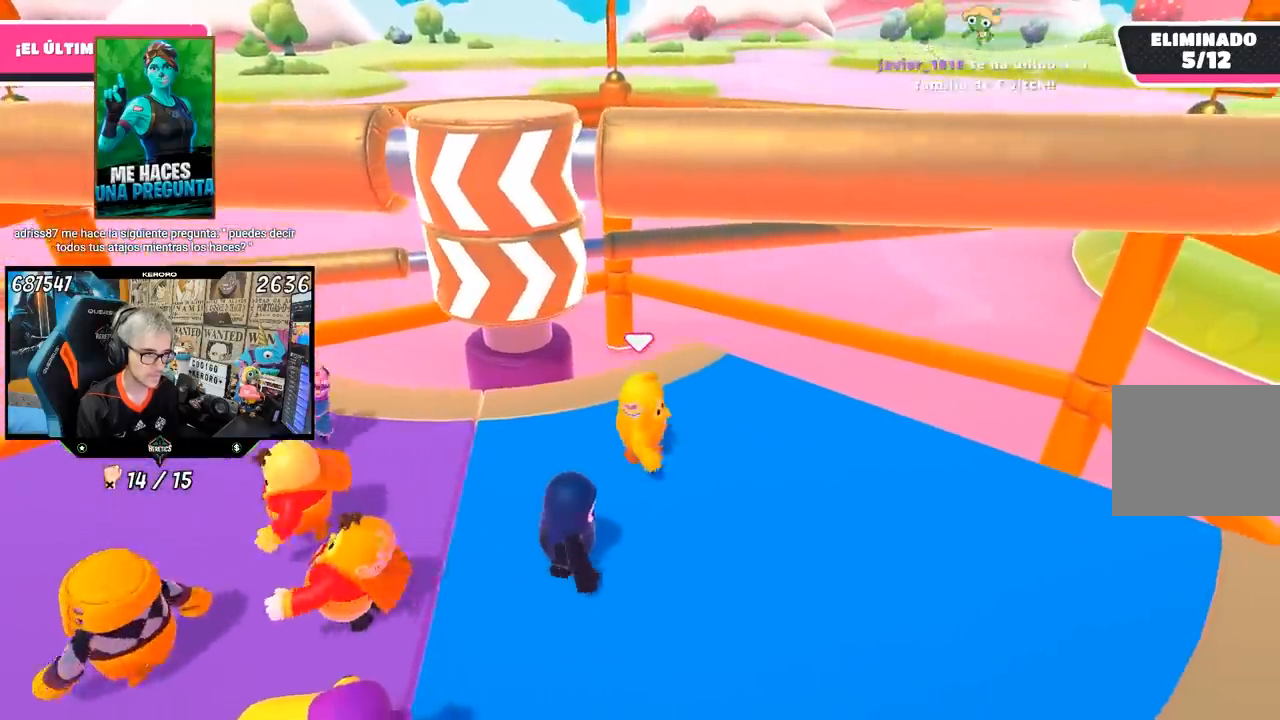
{"buttons": [], "left_stick": "right", "right_stick": "center", "events": [[17, "left_stick", "left"], [350, "left_stick", "right"]]}
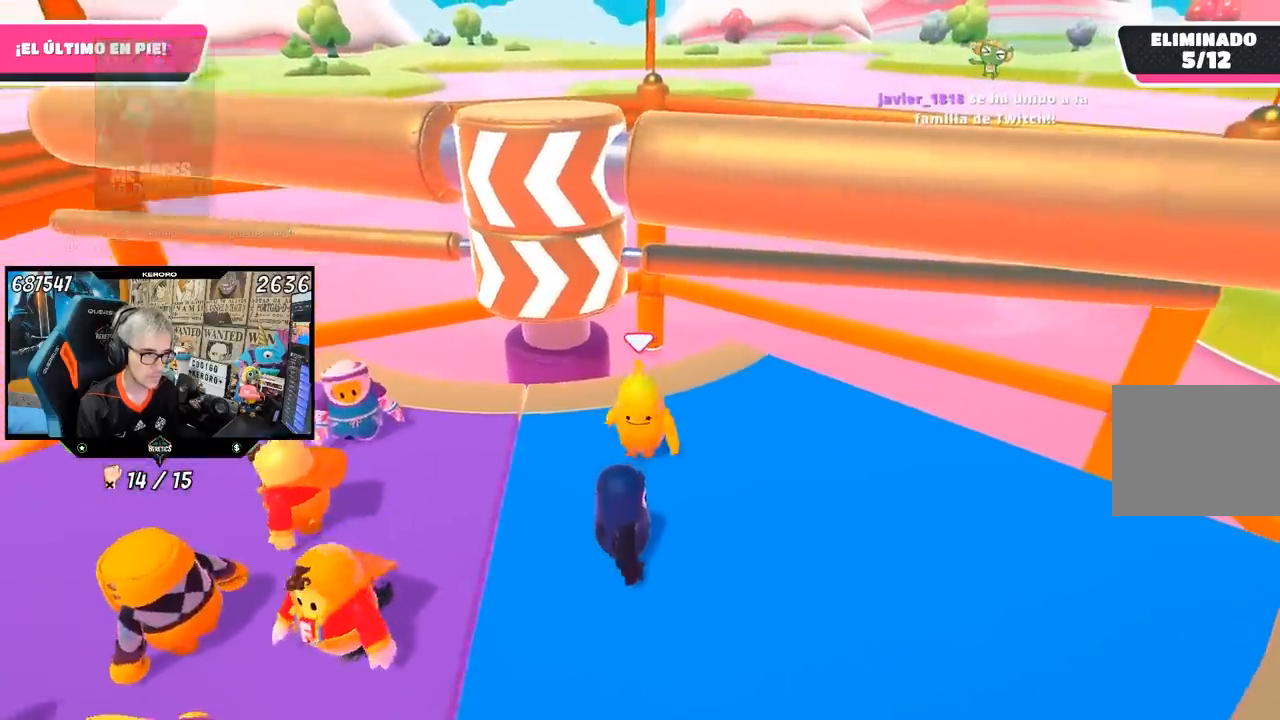
{"buttons": [], "left_stick": "left", "right_stick": "center", "events": [[50, "left_stick", "left"], [217, "left_stick", "right"], [417, "left_stick", "left"]]}
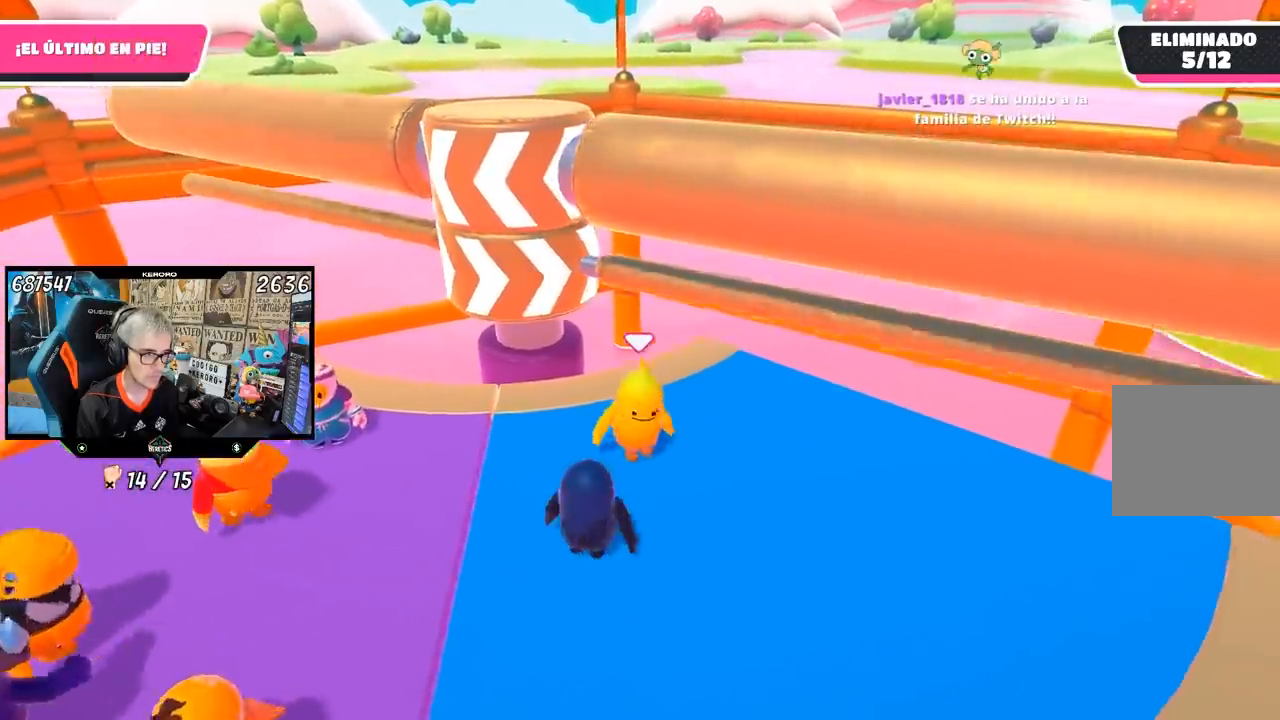
{"buttons": ["CROSS"], "left_stick": "right", "right_stick": "center", "events": [[50, "left_stick", "center"], [217, "left_stick", "right"], [450, "CROSS", "down"]]}
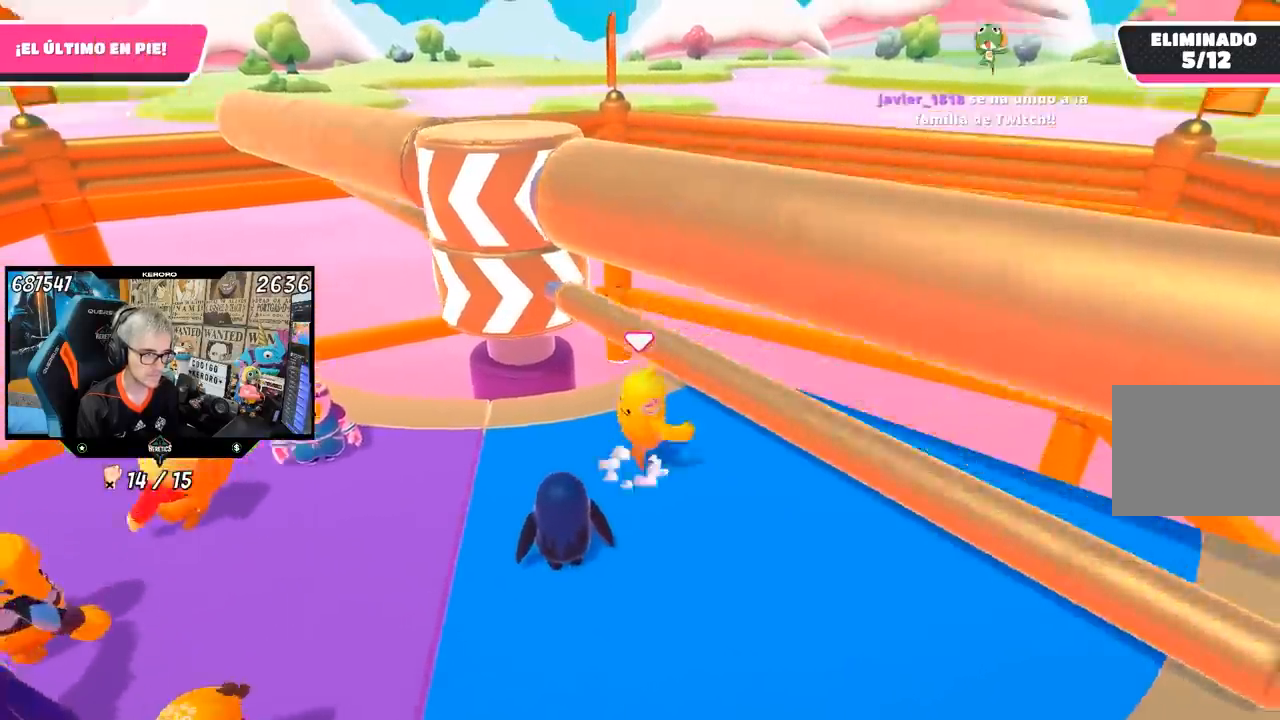
{"buttons": [], "left_stick": "right", "right_stick": "center", "events": [[50, "left_stick", "left"], [83, "CROSS", "up"], [450, "left_stick", "right"]]}
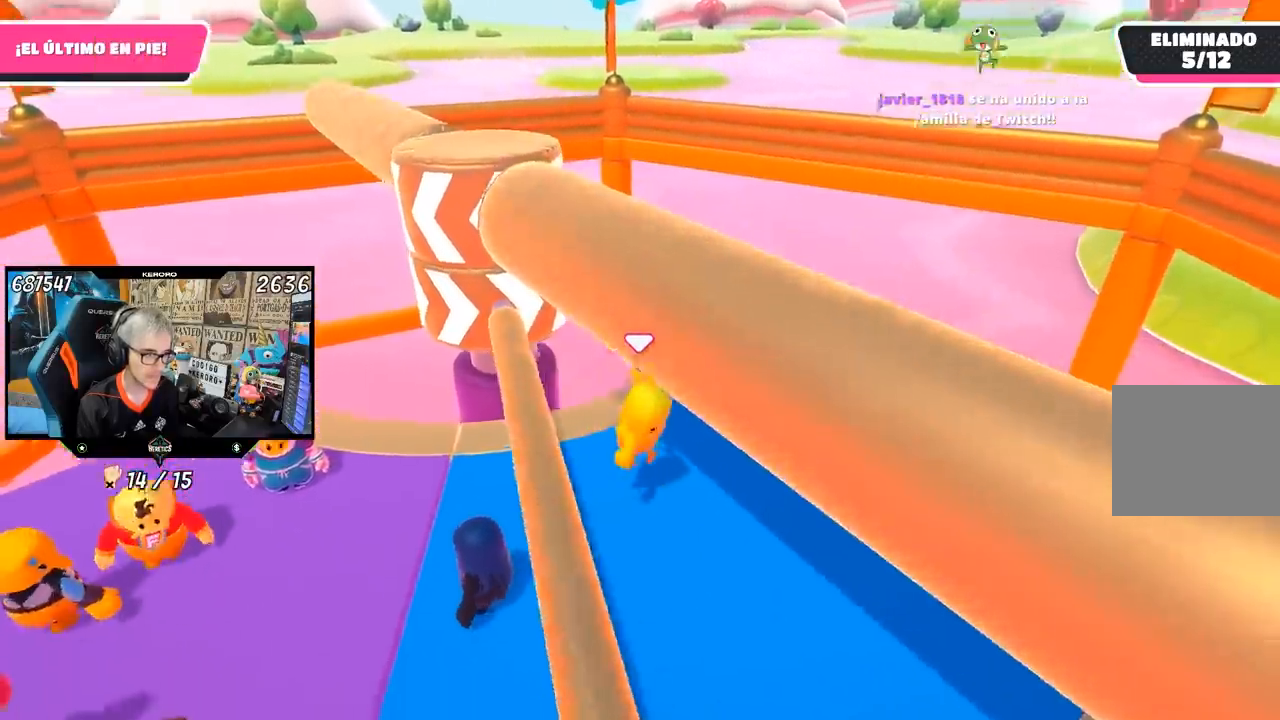
{"buttons": [], "left_stick": "left", "right_stick": "center", "events": [[317, "left_stick", "up"], [383, "left_stick", "left"]]}
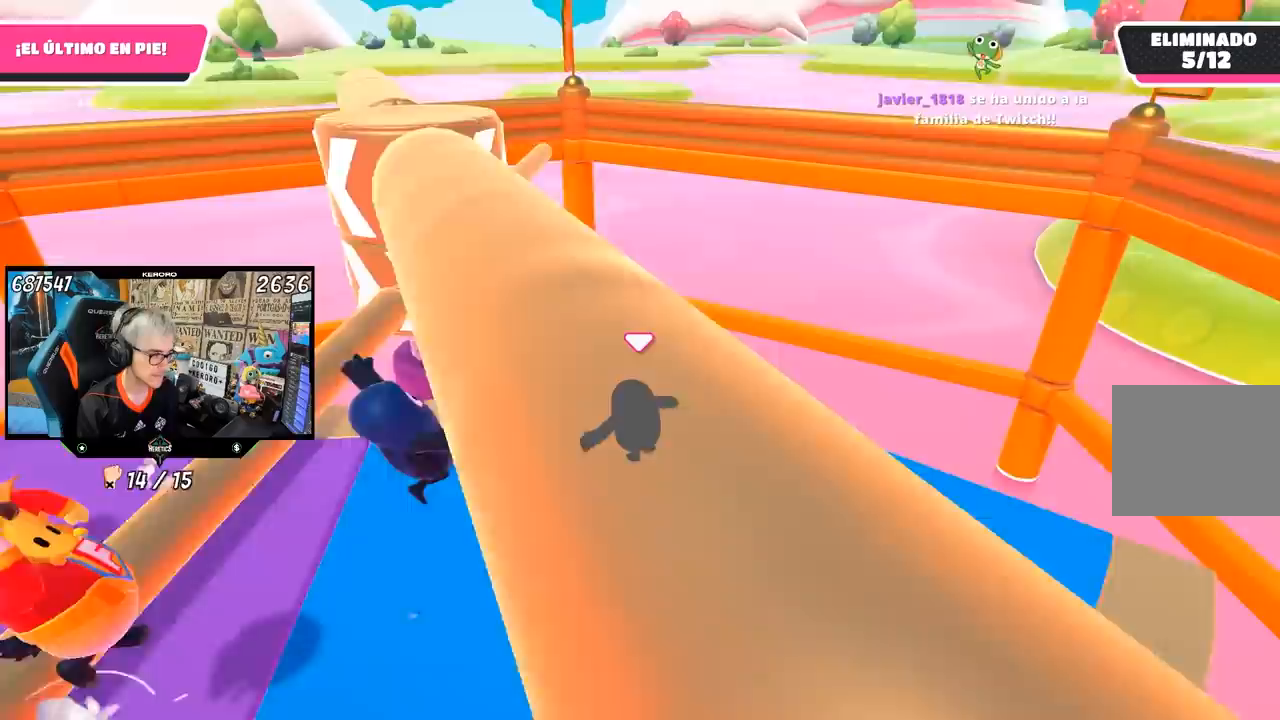
{"buttons": [], "left_stick": "left", "right_stick": "center", "events": [[117, "left_stick", "center"], [283, "left_stick", "right"], [417, "left_stick", "left"]]}
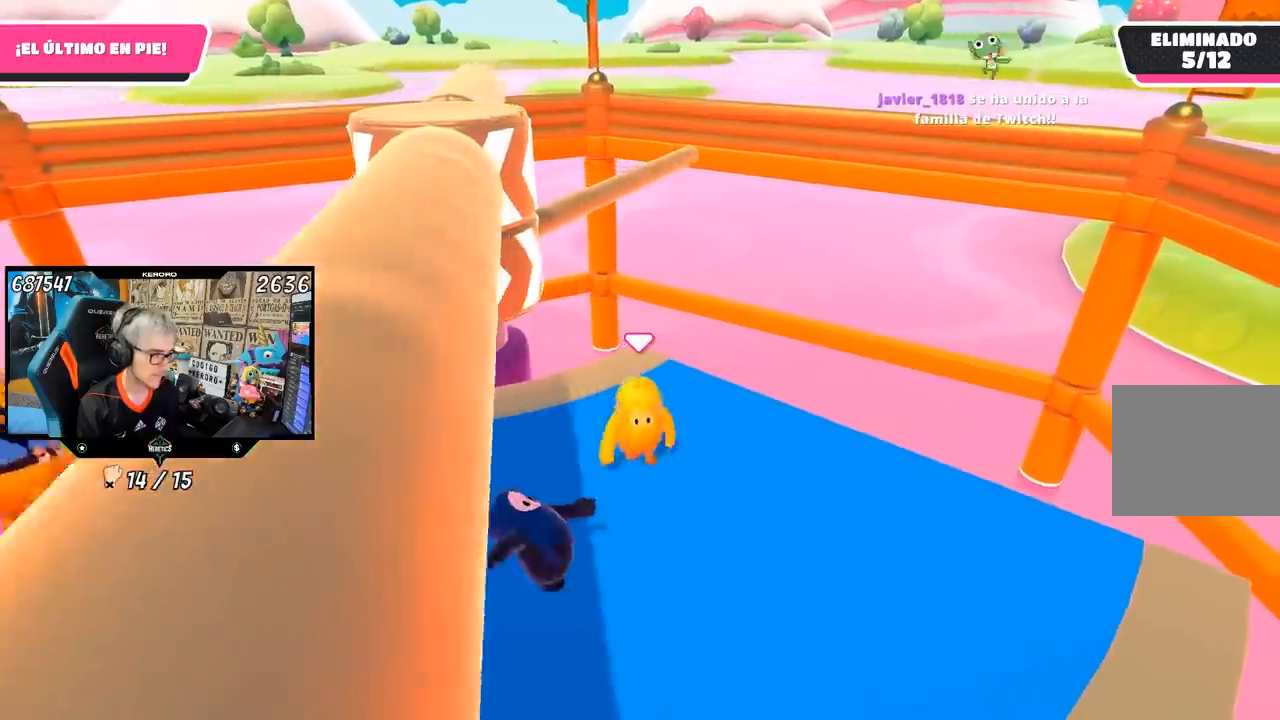
{"buttons": [], "left_stick": "down-left", "right_stick": "center", "events": [[150, "left_stick", "up"], [267, "left_stick", "right"], [417, "left_stick", "down-left"]]}
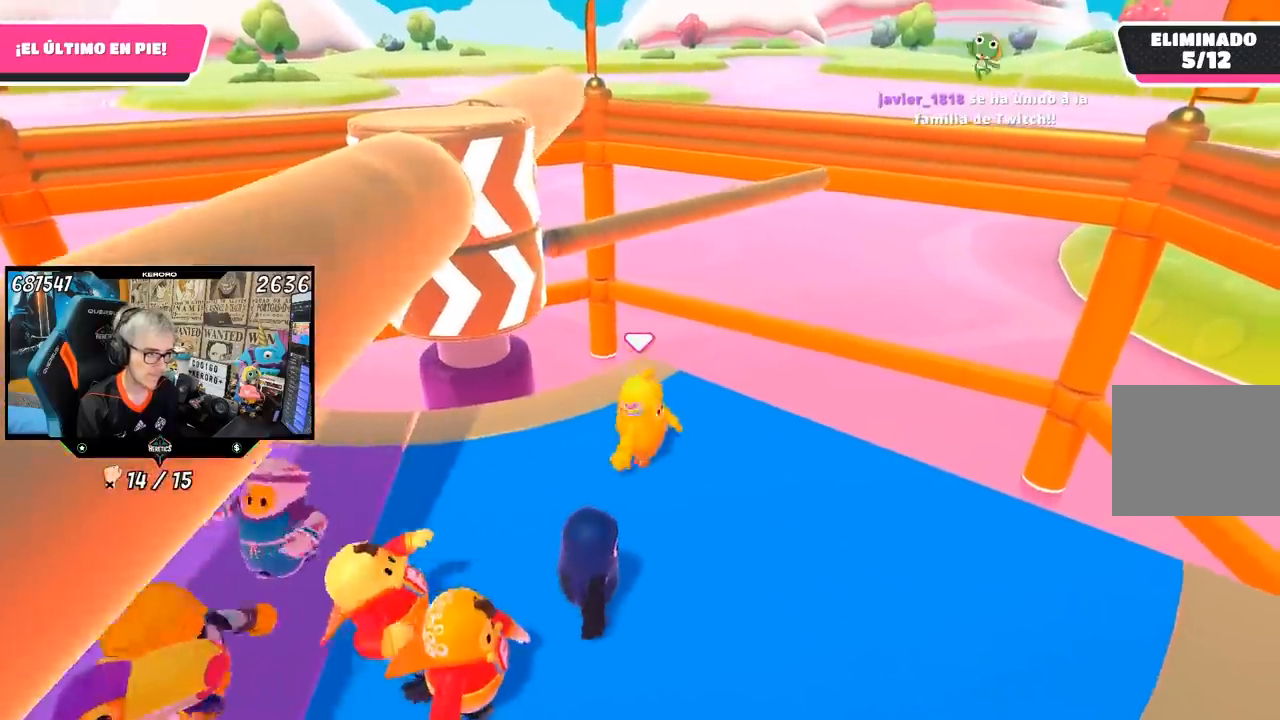
{"buttons": [], "left_stick": "right", "right_stick": "center", "events": [[50, "left_stick", "left"], [217, "left_stick", "up-right"], [317, "left_stick", "right"]]}
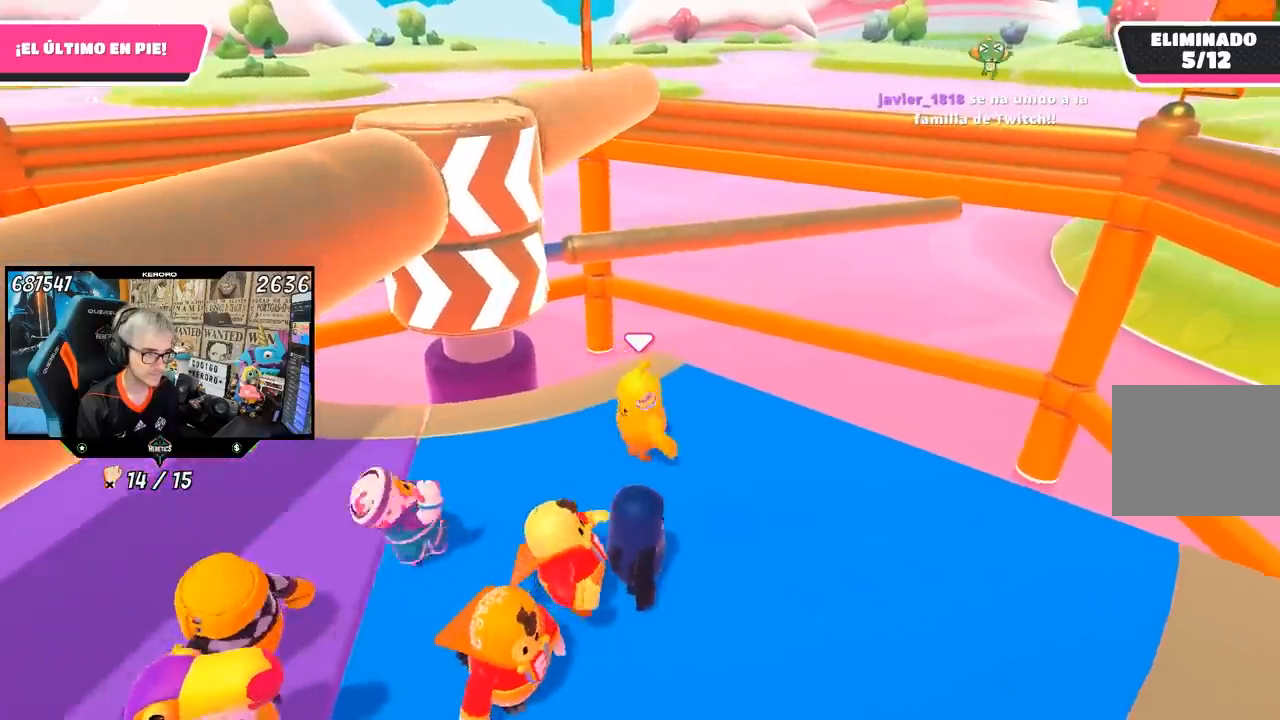
{"buttons": [], "left_stick": "down-right", "right_stick": "center", "events": [[183, "left_stick", "left"], [350, "left_stick", "up"], [417, "left_stick", "right"], [483, "left_stick", "down-right"]]}